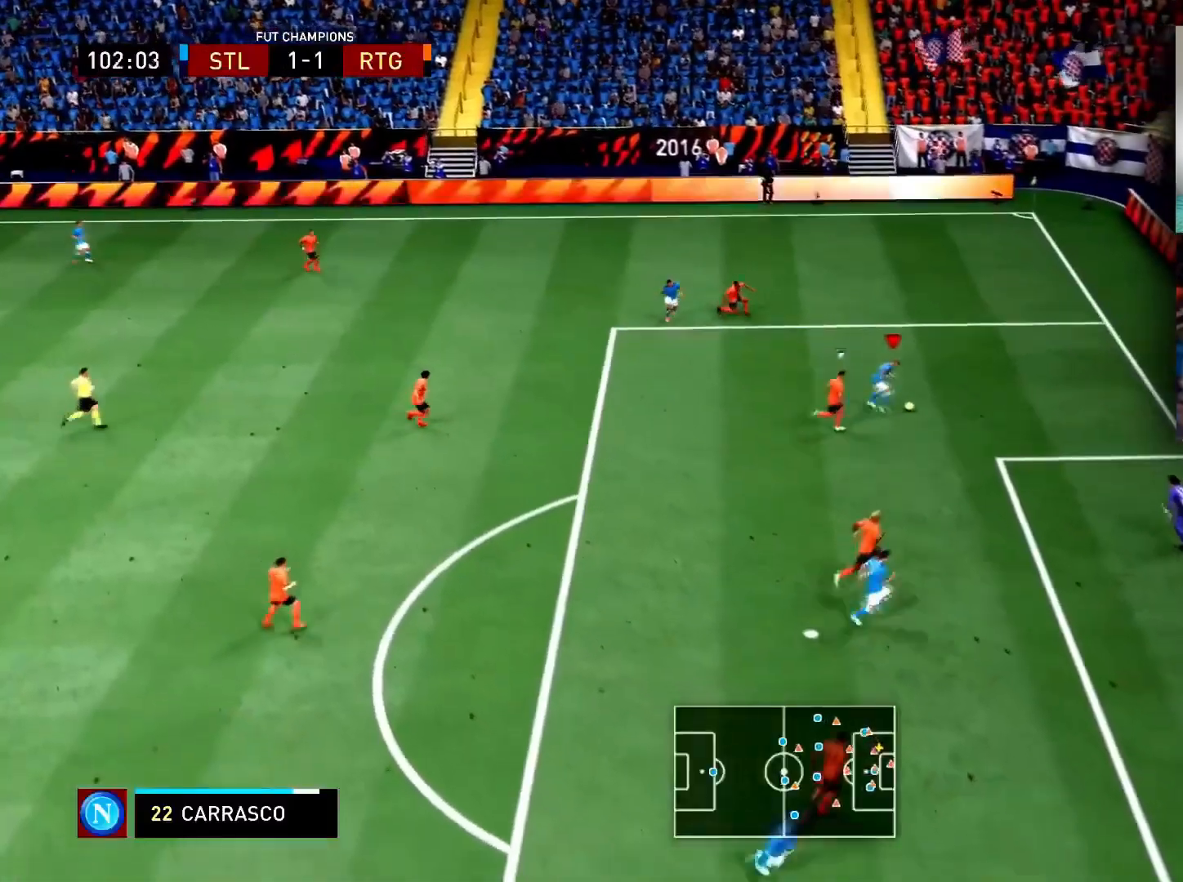
Gameplay with a controller (PlayStation layout); each line is a JSON object with the inputs held at the frame after it. "events" lists button and stick changes between this image and that frame as [ms after this image, input, new state], when the widget could be followed in between. Not read: L3 R3.
{"buttons": ["CROSS"], "left_stick": "down", "right_stick": "center", "events": [[467, "left_stick", "down"], [500, "CROSS", "down"]]}
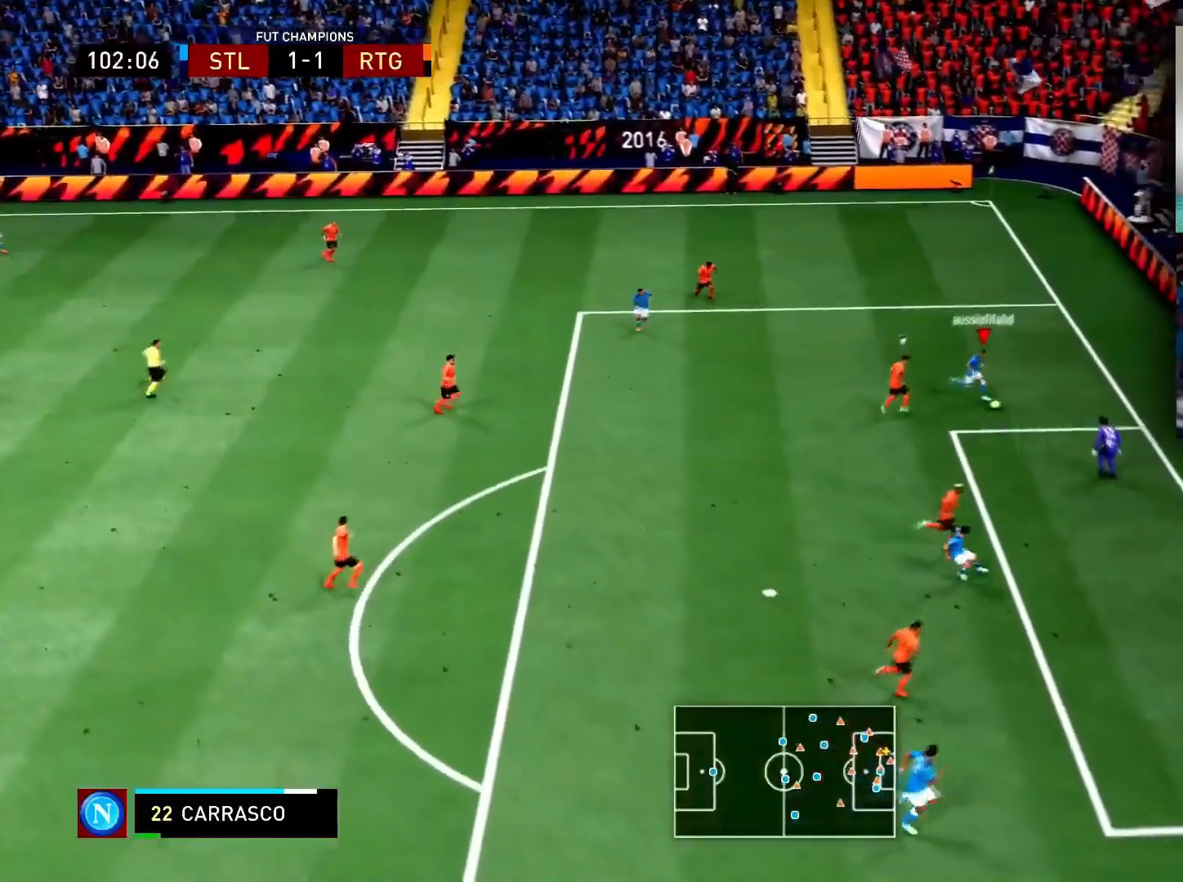
{"buttons": [], "left_stick": "center", "right_stick": "center", "events": [[134, "left_stick", "down-left"], [267, "CROSS", "up"], [401, "left_stick", "center"]]}
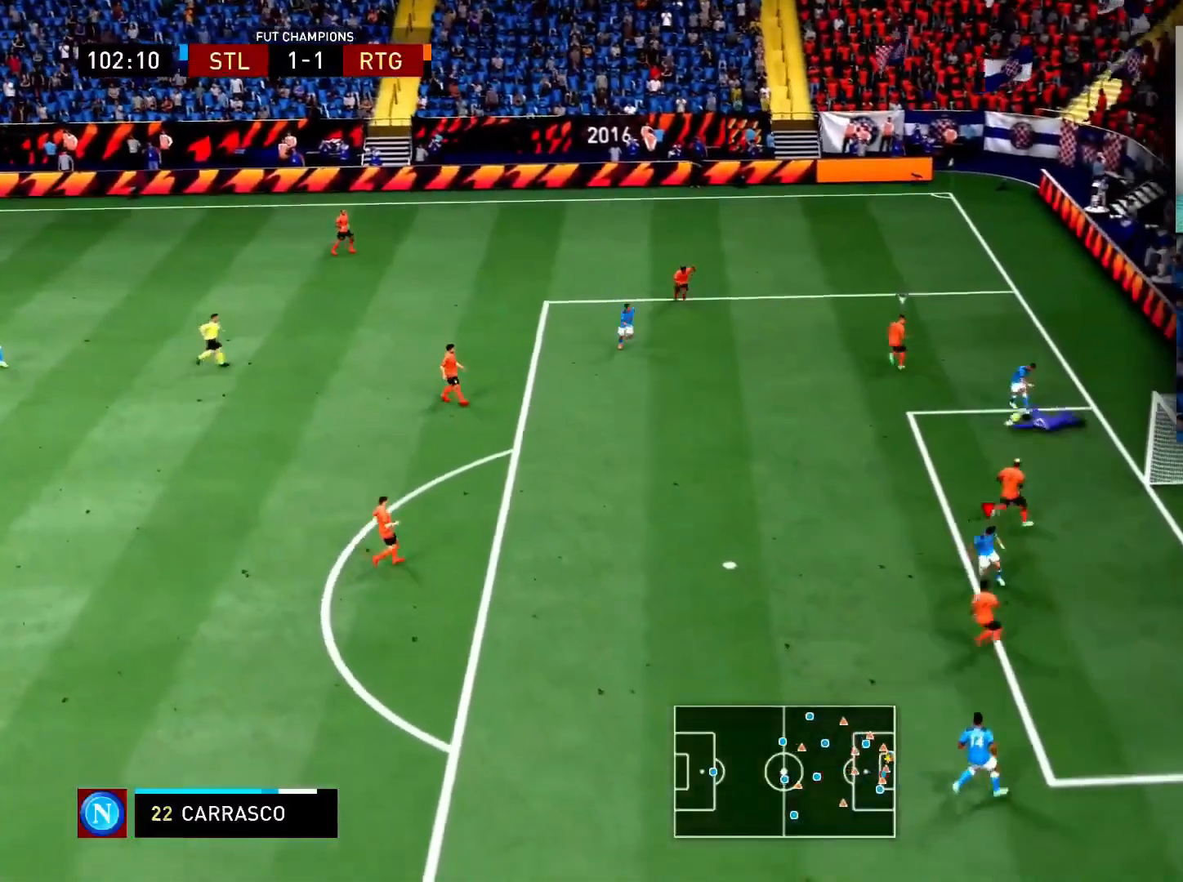
{"buttons": [], "left_stick": "down-right", "right_stick": "center", "events": [[66, "CIRCLE", "down"], [66, "left_stick", "down-right"], [267, "CIRCLE", "up"]]}
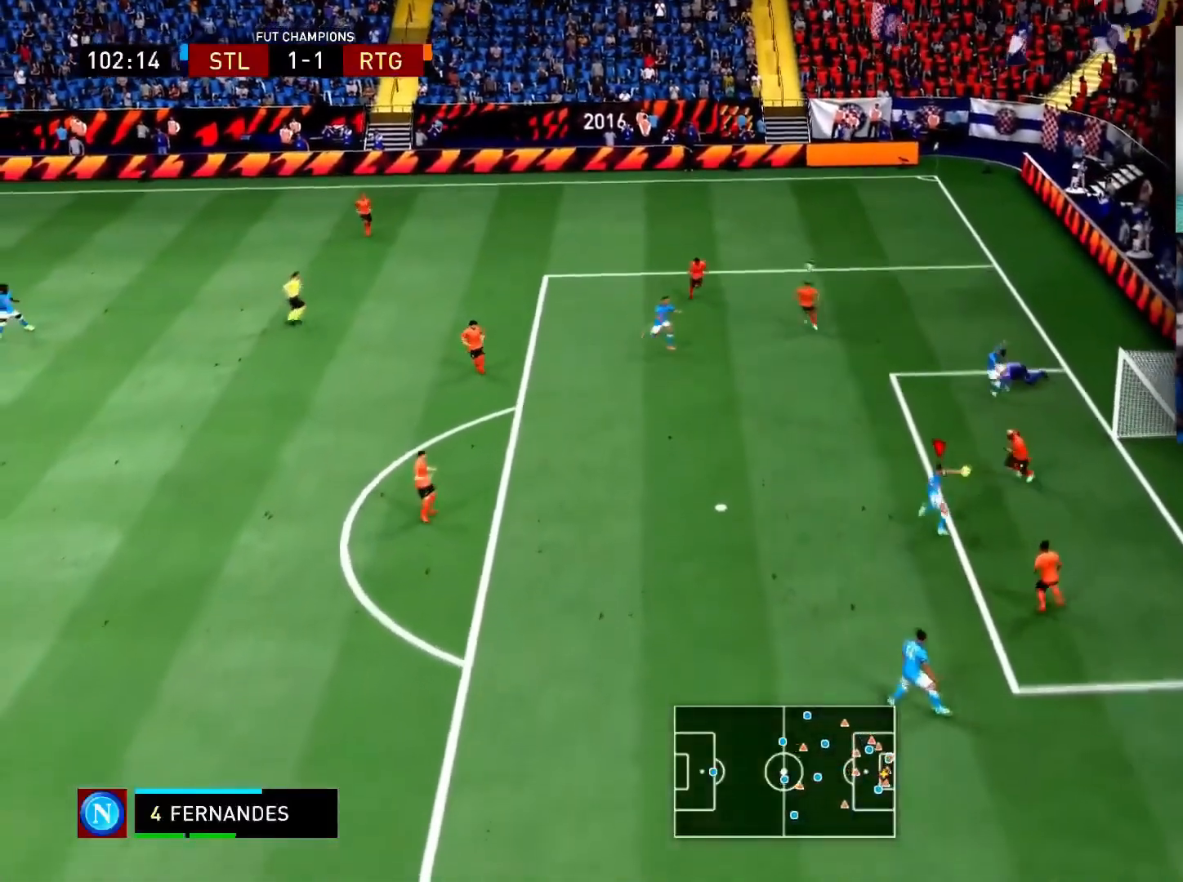
{"buttons": [], "left_stick": "right", "right_stick": "center", "events": [[67, "CIRCLE", "down"], [100, "left_stick", "right"], [200, "CIRCLE", "up"]]}
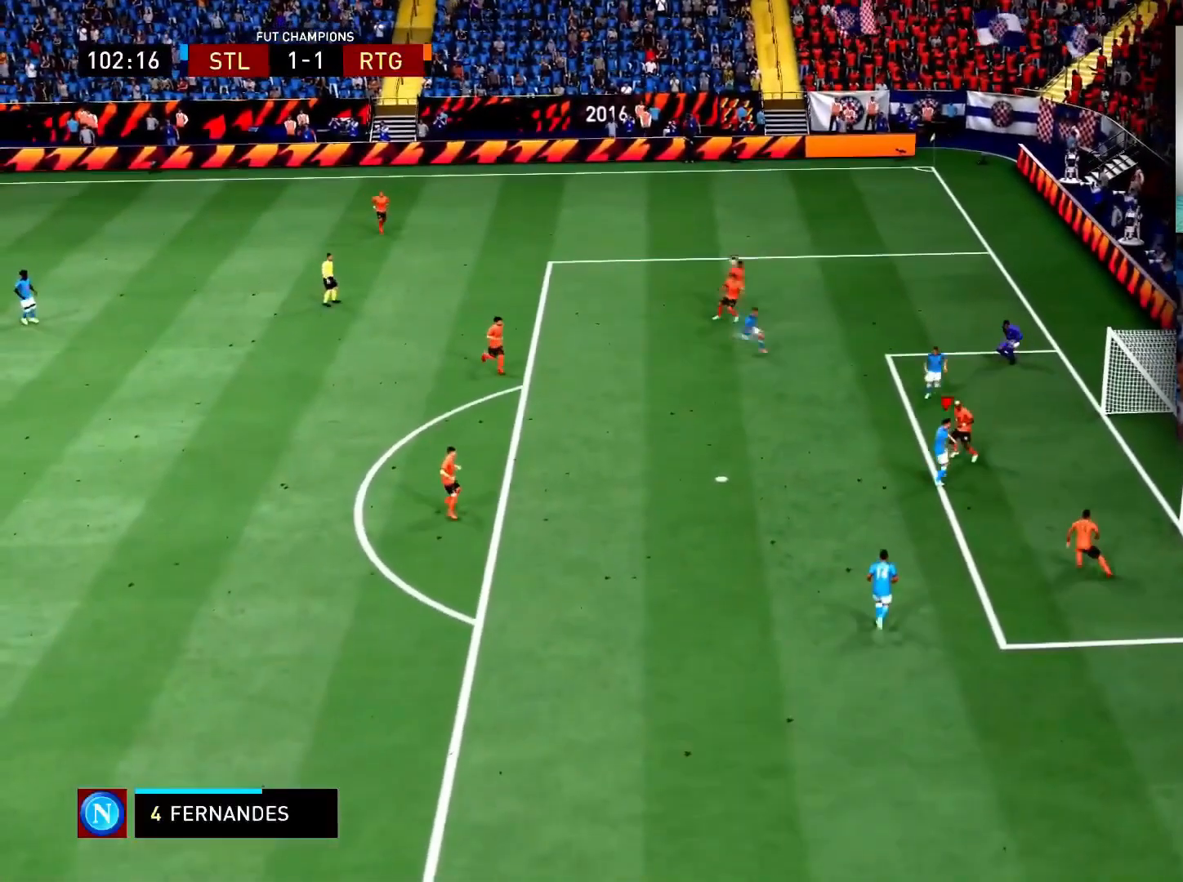
{"buttons": ["L1", "R1"], "left_stick": "center", "right_stick": "center", "events": [[200, "left_stick", "center"], [300, "R1", "down"], [333, "L1", "down"], [367, "R1", "up"], [400, "L1", "up"], [433, "R1", "down"], [500, "L1", "down"]]}
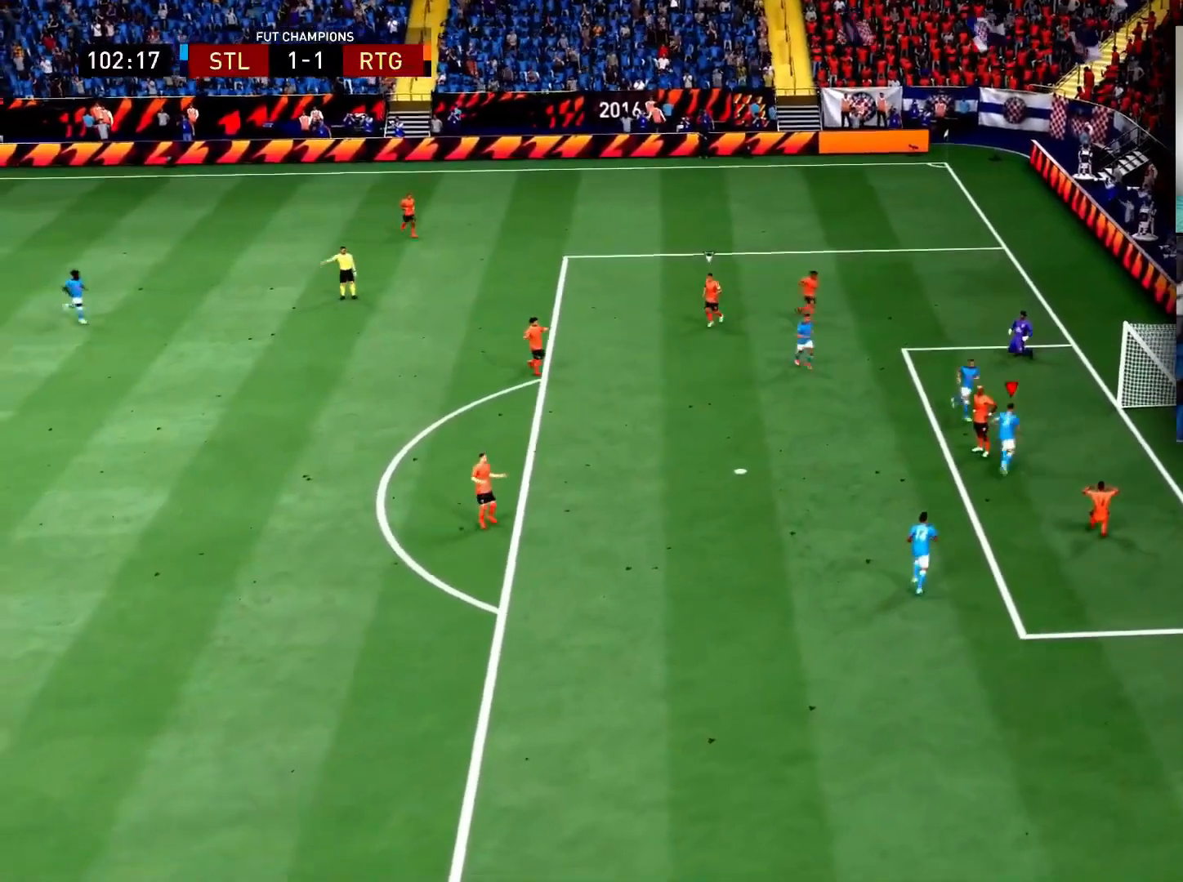
{"buttons": [], "left_stick": "center", "right_stick": "center", "events": [[67, "R1", "up"], [100, "L1", "up"], [134, "R1", "down"], [200, "L1", "down"], [234, "R1", "up"], [267, "L1", "up"]]}
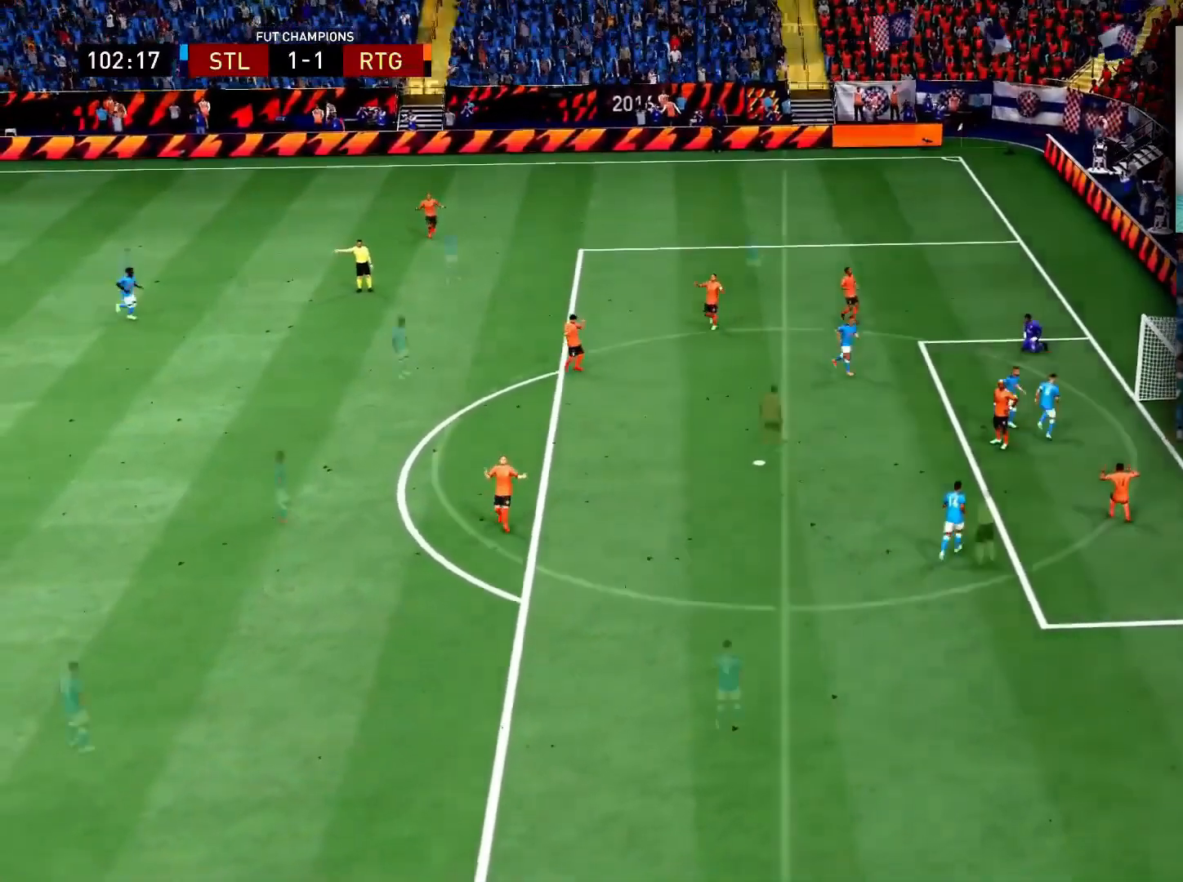
{"buttons": ["TRIANGLE", "R2"], "left_stick": "down-right", "right_stick": "center", "events": [[66, "L1", "down"], [166, "L1", "up"], [233, "L1", "down"], [300, "L1", "up"], [433, "R2", "down"], [433, "TRIANGLE", "down"], [433, "left_stick", "down-right"]]}